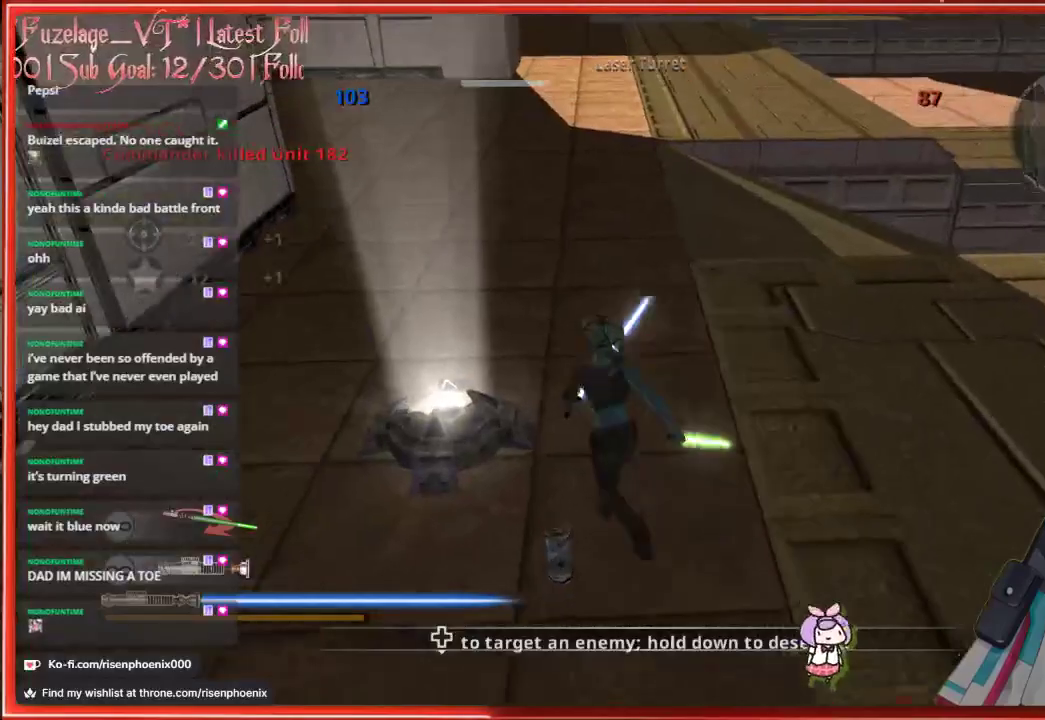
Gameplay with a controller (Xbox layout); each line is a JSON object with the inputs held at the frame after it. "events" lists button and stick changes between this image and that frame as [ms after this image, input, new state], when the widget could be followed in between. Not read: SHARE.
{"buttons": [], "left_stick": "right", "right_stick": "right", "events": [[50, "right_stick", "up"], [133, "right_stick", "up-left"], [233, "left_stick", "up"], [267, "right_stick", "center"], [450, "right_stick", "right"], [500, "left_stick", "right"]]}
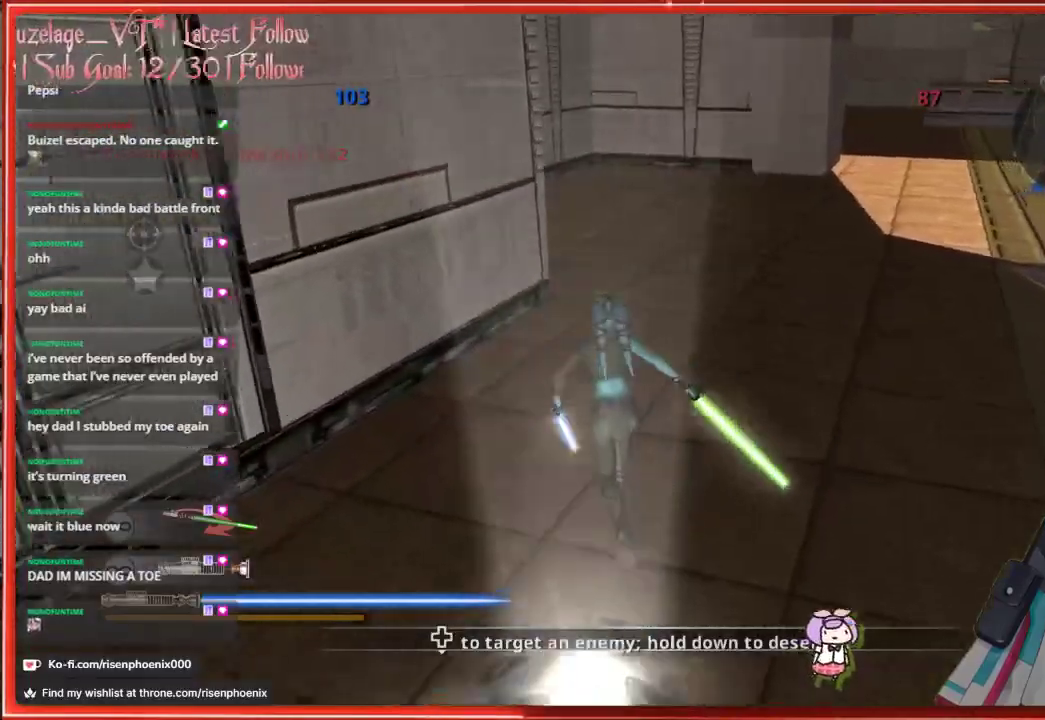
{"buttons": [], "left_stick": "up-right", "right_stick": "right", "events": [[50, "left_stick", "down-right"], [217, "left_stick", "right"], [450, "left_stick", "up-right"]]}
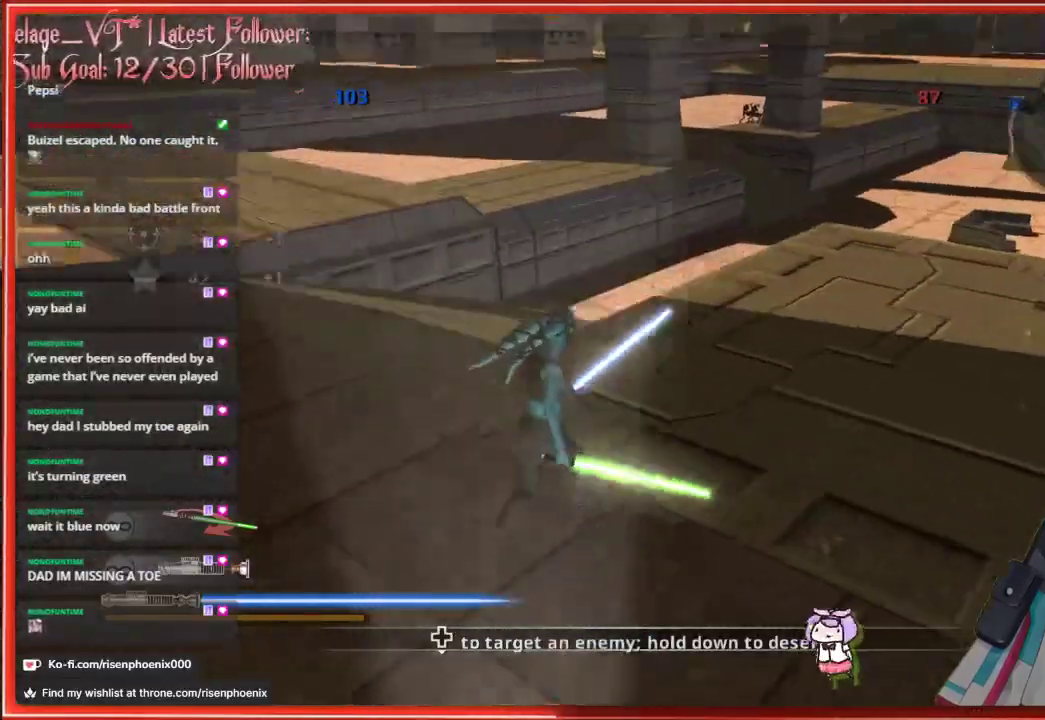
{"buttons": [], "left_stick": "up", "right_stick": "center", "events": [[333, "right_stick", "down-right"], [467, "left_stick", "up"], [483, "right_stick", "center"]]}
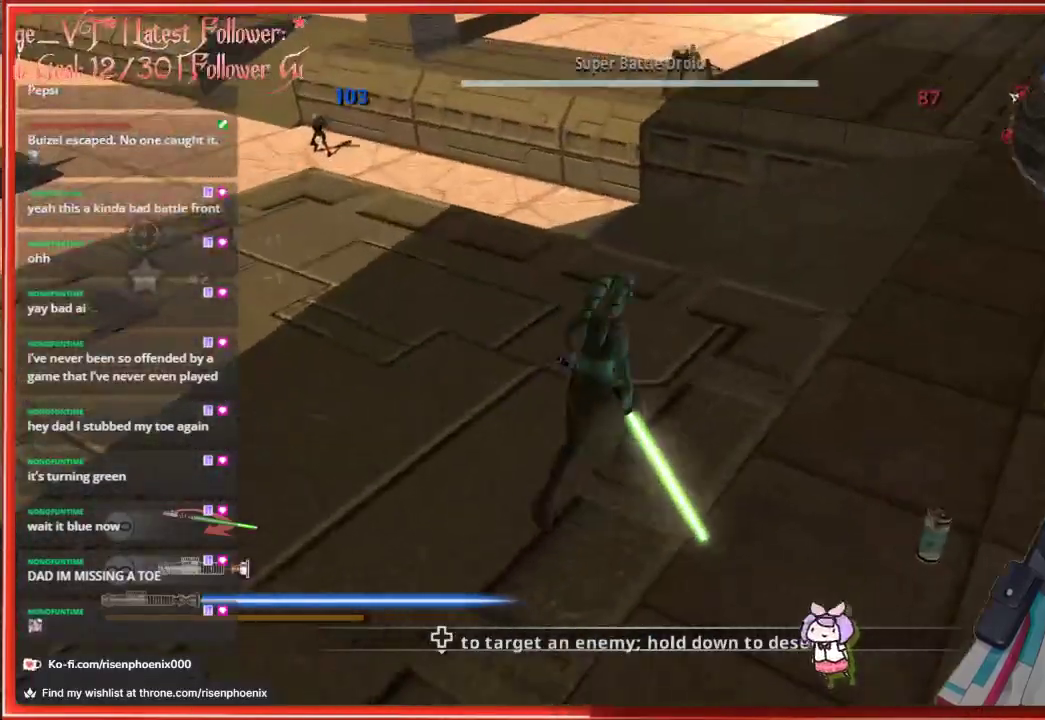
{"buttons": [], "left_stick": "right", "right_stick": "center", "events": [[83, "right_stick", "down-left"], [350, "right_stick", "center"], [467, "left_stick", "right"]]}
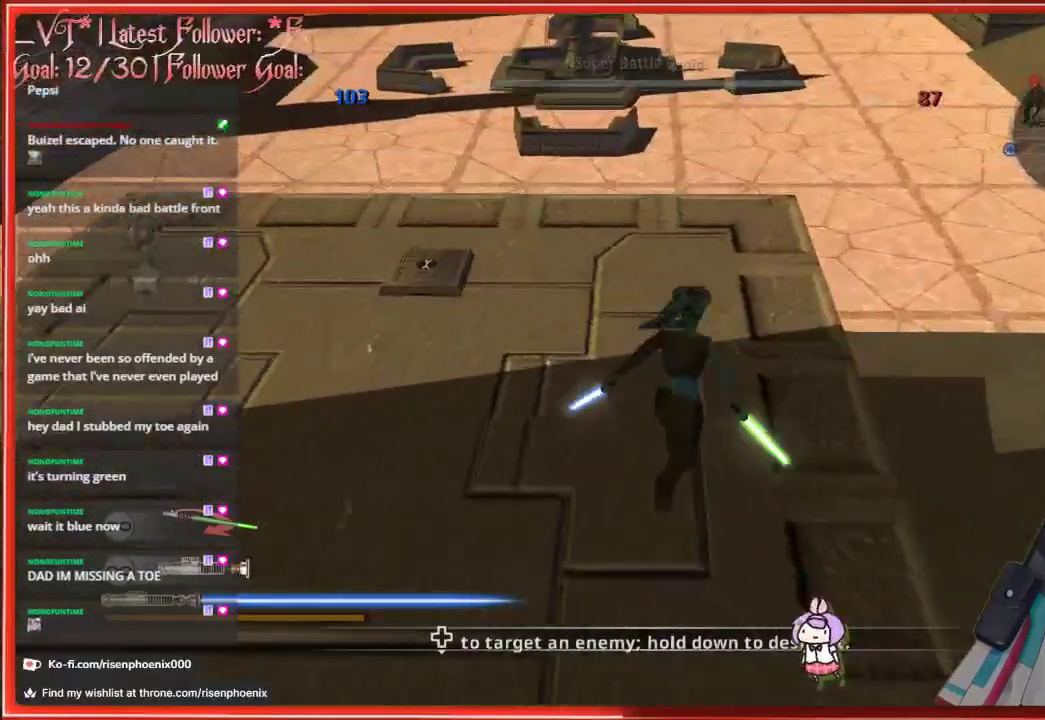
{"buttons": [], "left_stick": "down", "right_stick": "up-right", "events": [[50, "right_stick", "right"], [83, "left_stick", "down-right"], [250, "left_stick", "down"], [250, "right_stick", "center"], [433, "right_stick", "up-right"]]}
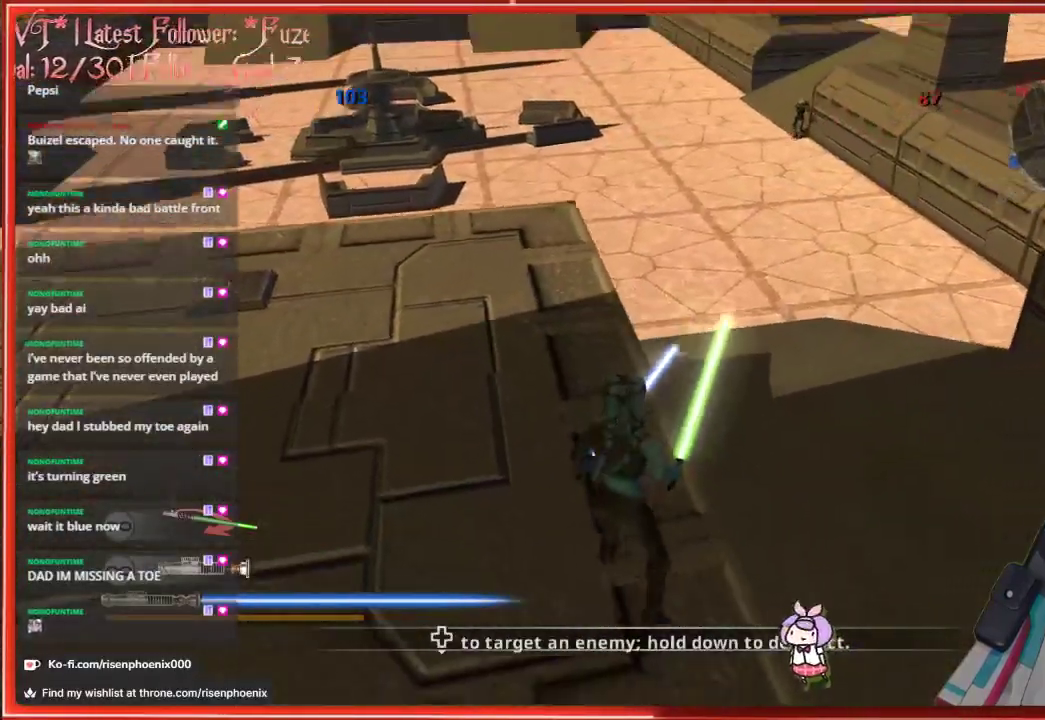
{"buttons": [], "left_stick": "center", "right_stick": "up-right", "events": [[167, "left_stick", "down-right"], [183, "right_stick", "right"], [383, "left_stick", "center"], [483, "right_stick", "up-right"]]}
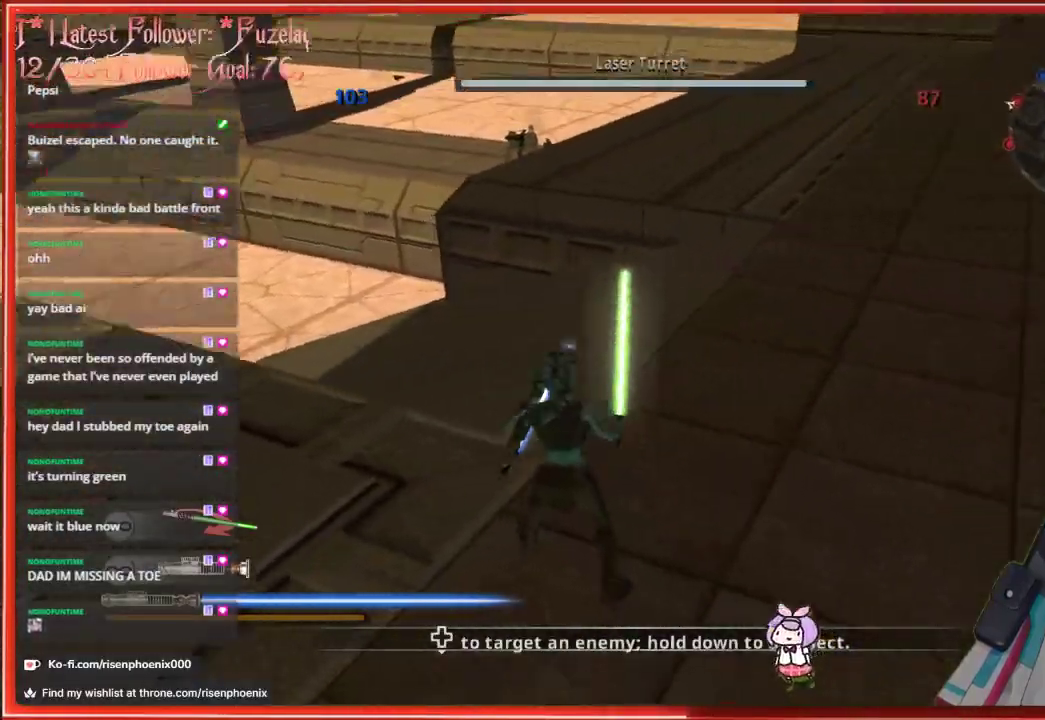
{"buttons": [], "left_stick": "center", "right_stick": "up-right", "events": []}
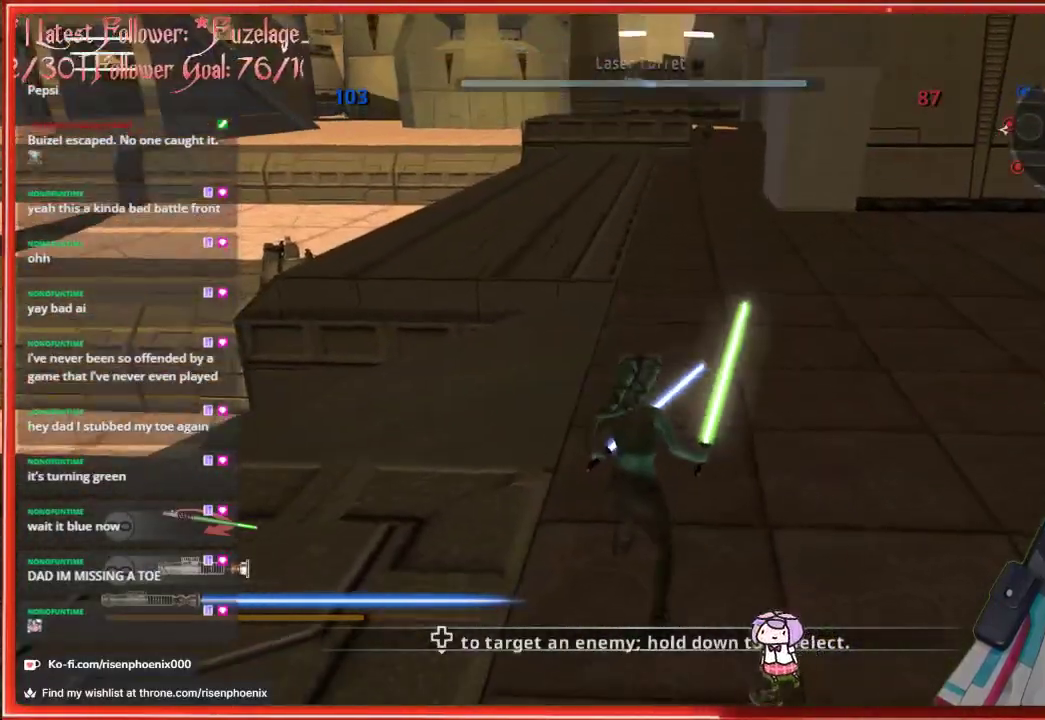
{"buttons": [], "left_stick": "center", "right_stick": "center", "events": [[50, "right_stick", "center"]]}
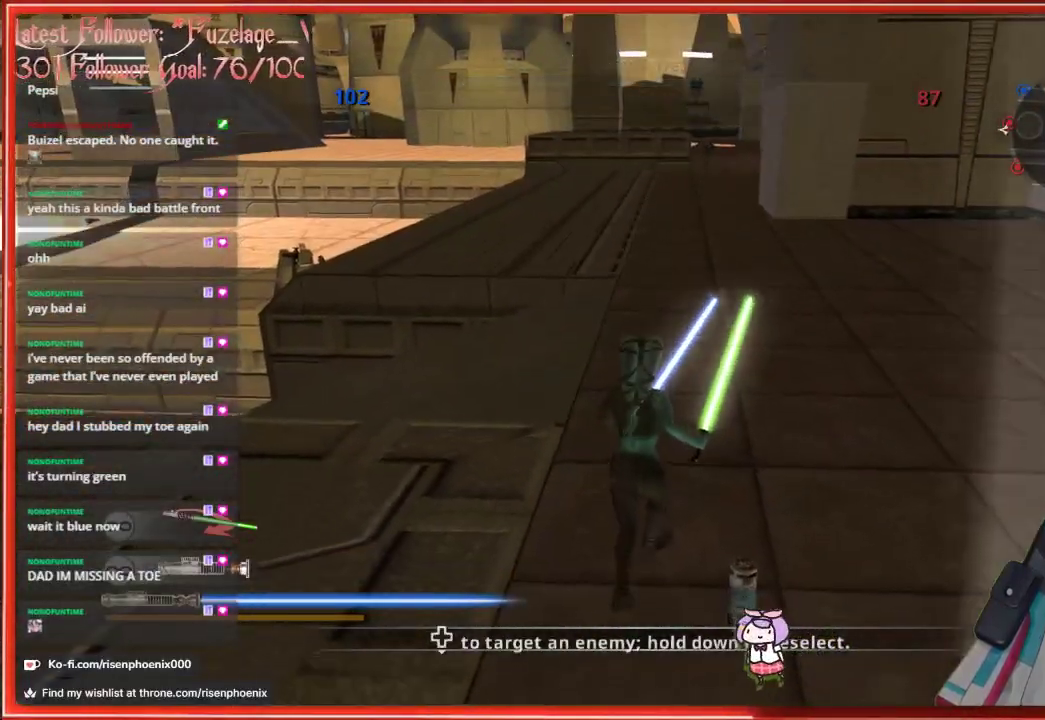
{"buttons": [], "left_stick": "up-right", "right_stick": "center", "events": [[317, "left_stick", "up-right"]]}
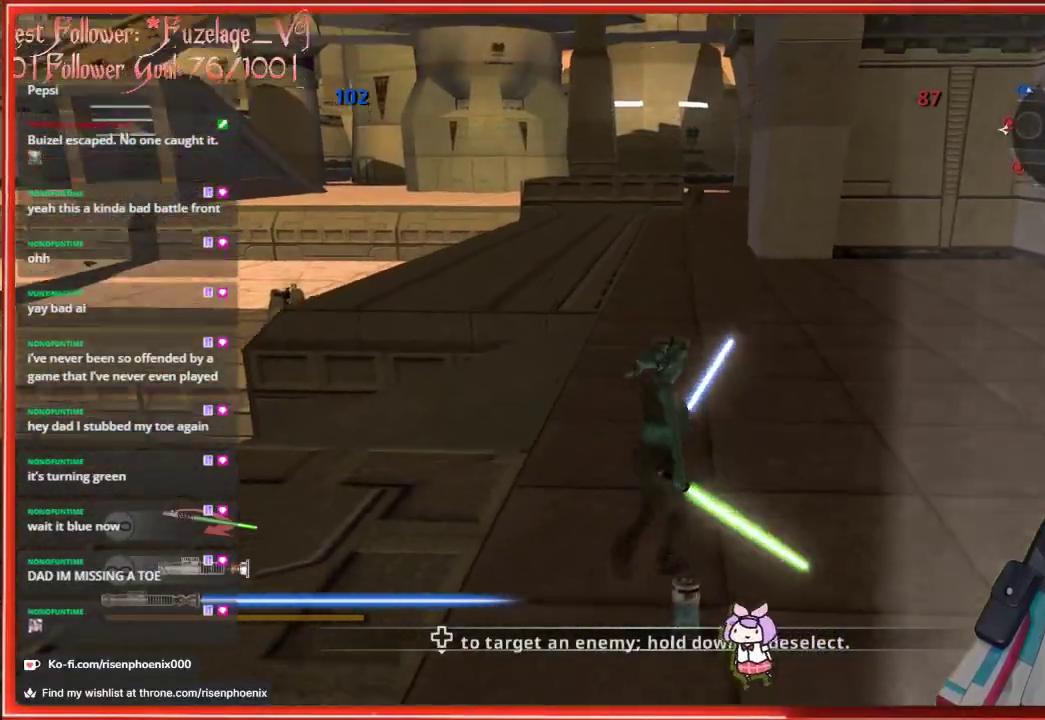
{"buttons": [], "left_stick": "up", "right_stick": "center", "events": [[50, "left_stick", "up"]]}
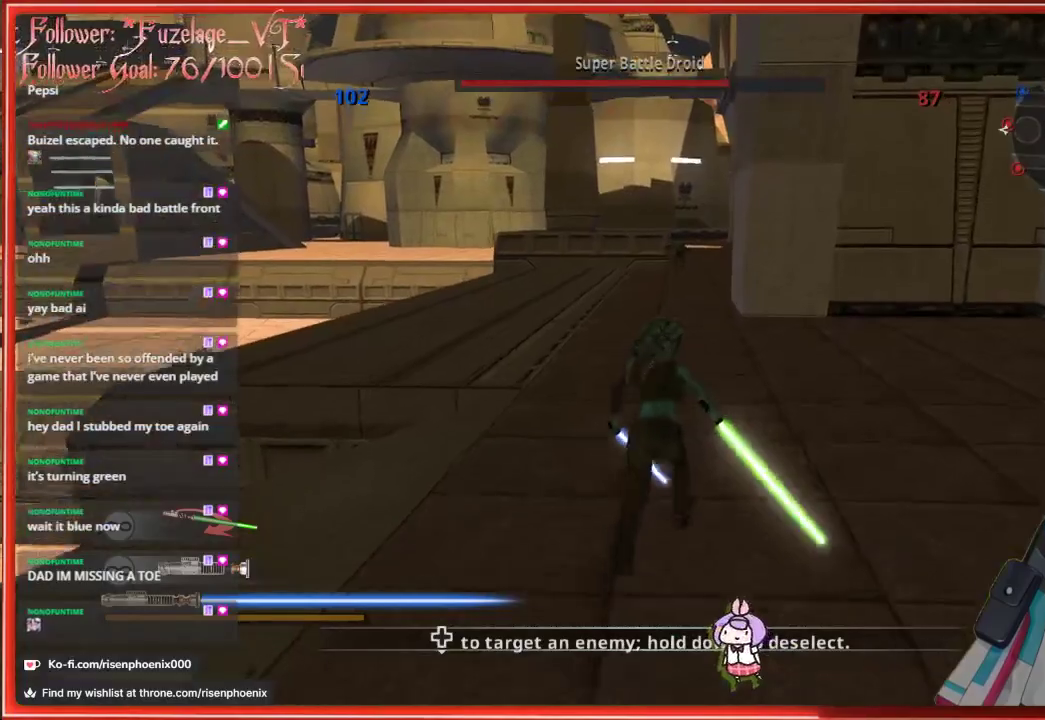
{"buttons": [], "left_stick": "up", "right_stick": "center", "events": [[167, "L2", "down"], [300, "L2", "up"]]}
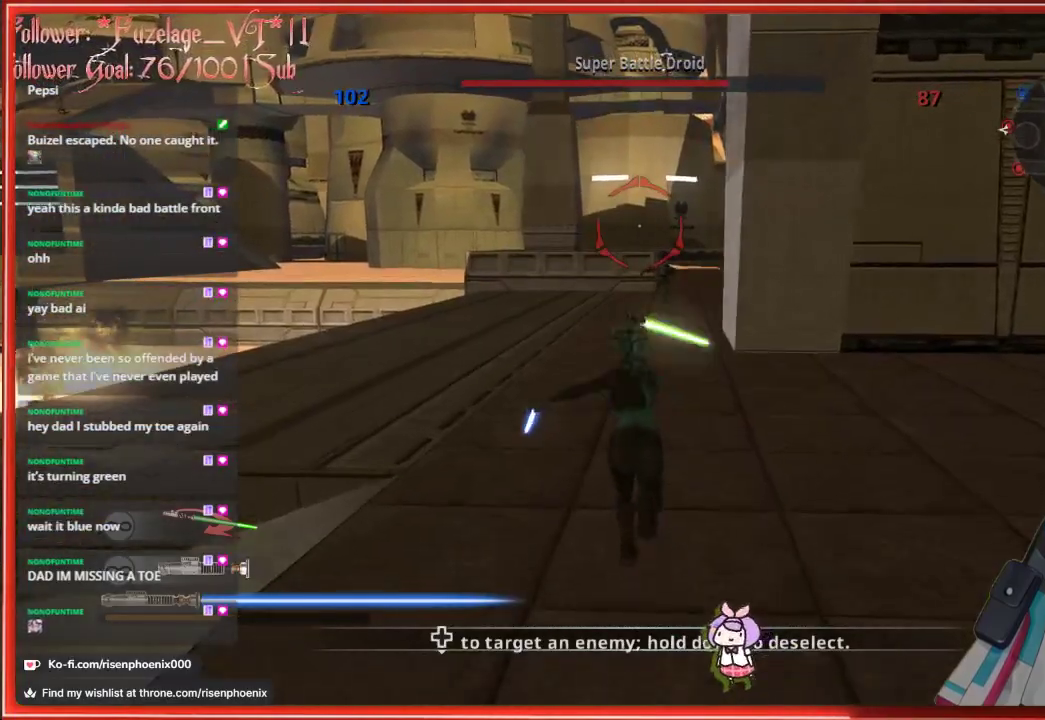
{"buttons": [], "left_stick": "down", "right_stick": "center", "events": [[50, "left_stick", "center"], [350, "left_stick", "down"]]}
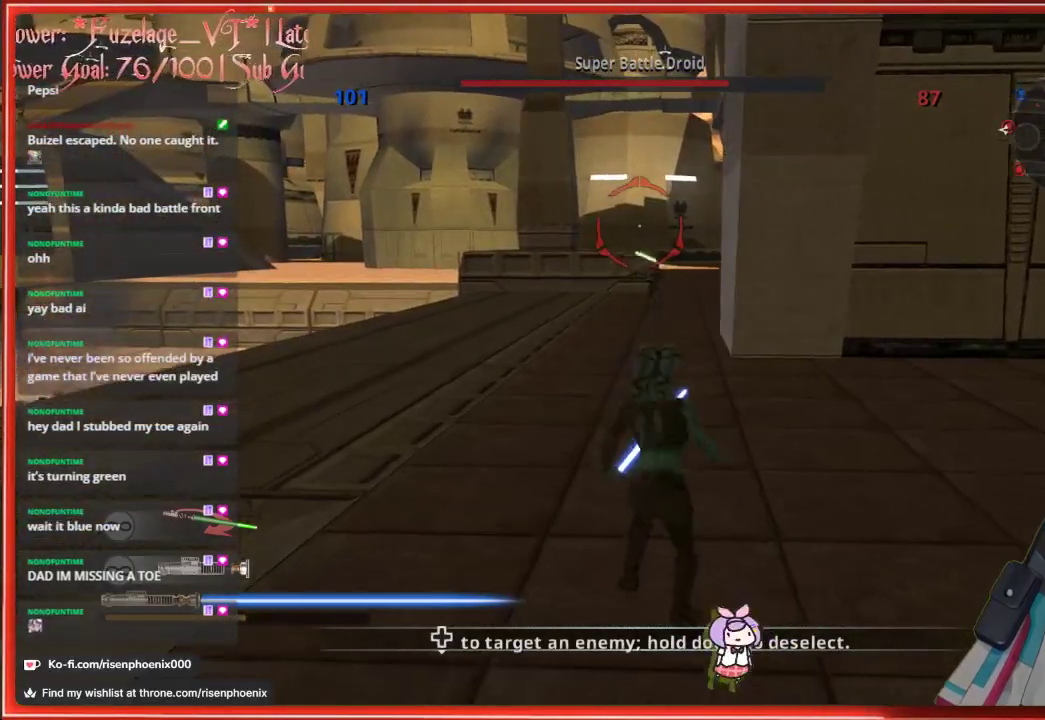
{"buttons": [], "left_stick": "down", "right_stick": "center", "events": []}
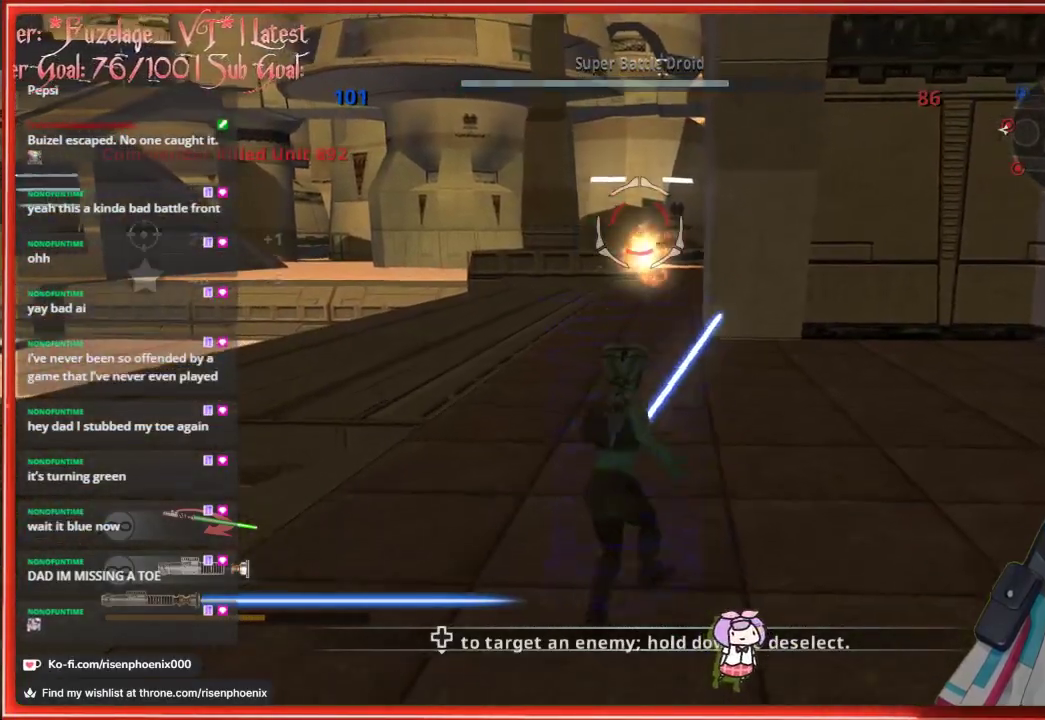
{"buttons": [], "left_stick": "down-left", "right_stick": "left", "events": [[117, "right_stick", "left"], [317, "left_stick", "down-left"], [333, "right_stick", "center"], [483, "right_stick", "left"]]}
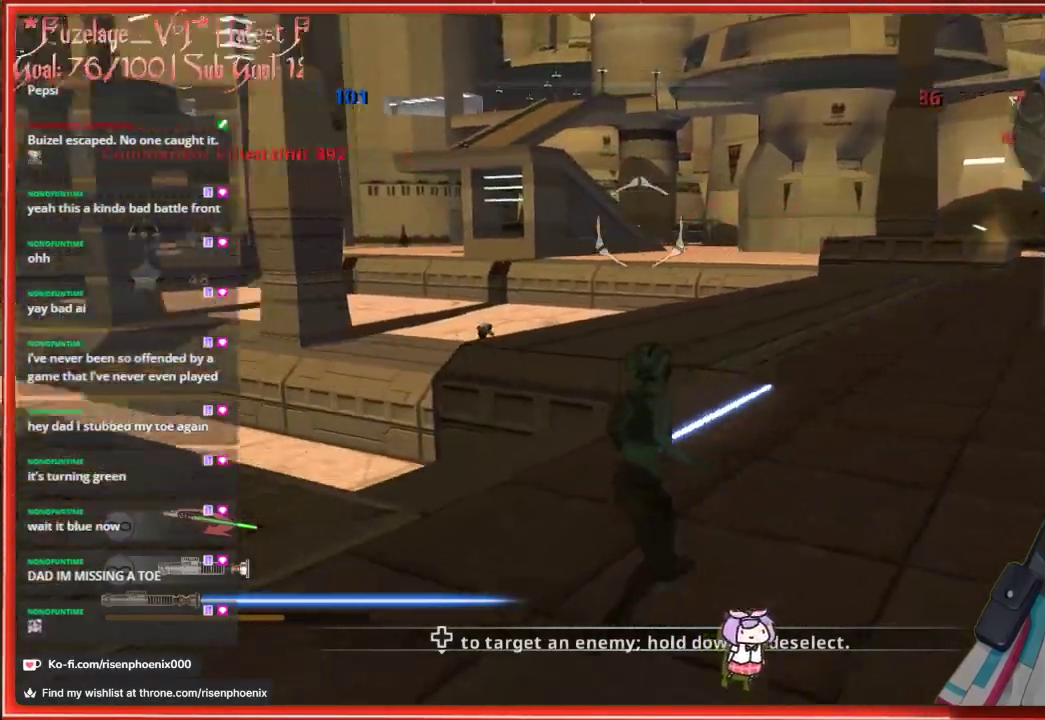
{"buttons": [], "left_stick": "center", "right_stick": "center", "events": [[200, "right_stick", "center"], [267, "left_stick", "center"]]}
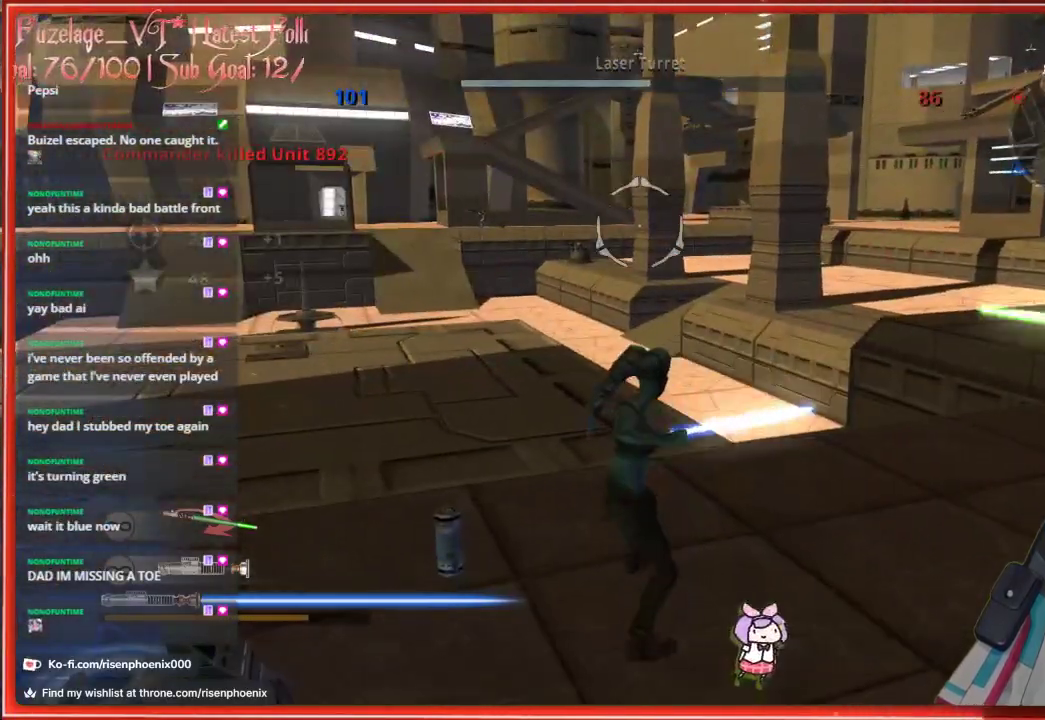
{"buttons": ["L3"], "left_stick": "up-left", "right_stick": "left", "events": [[17, "left_stick", "left"], [67, "right_stick", "left"], [267, "left_stick", "up-left"], [417, "L3", "down"]]}
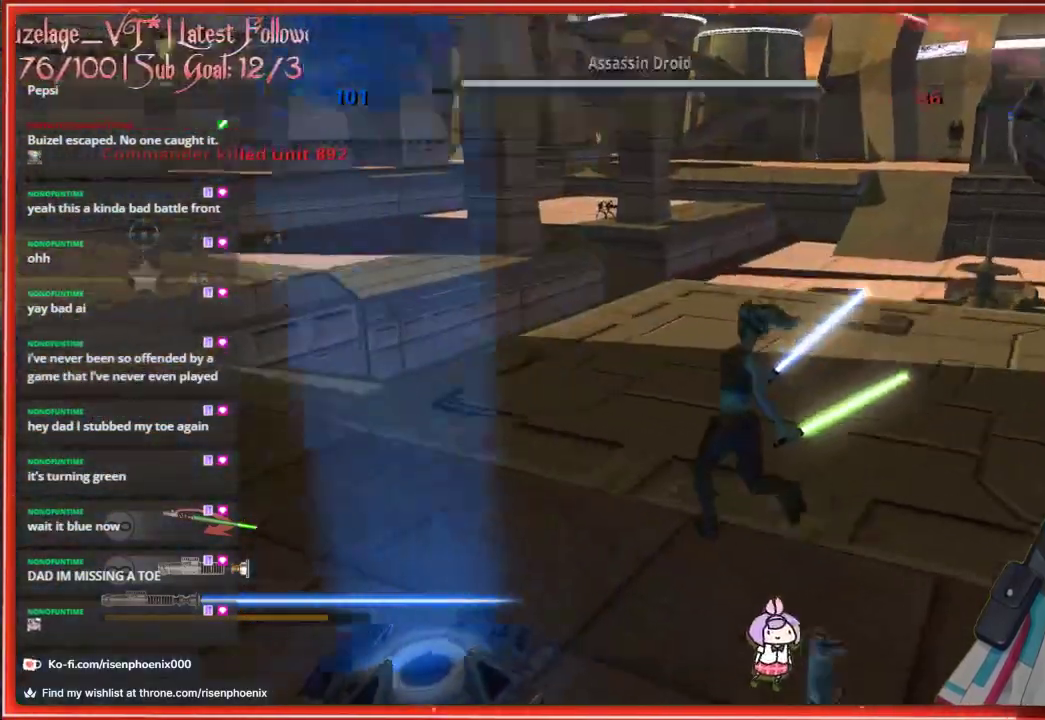
{"buttons": [], "left_stick": "up-left", "right_stick": "center", "events": [[133, "L3", "up"], [250, "right_stick", "center"]]}
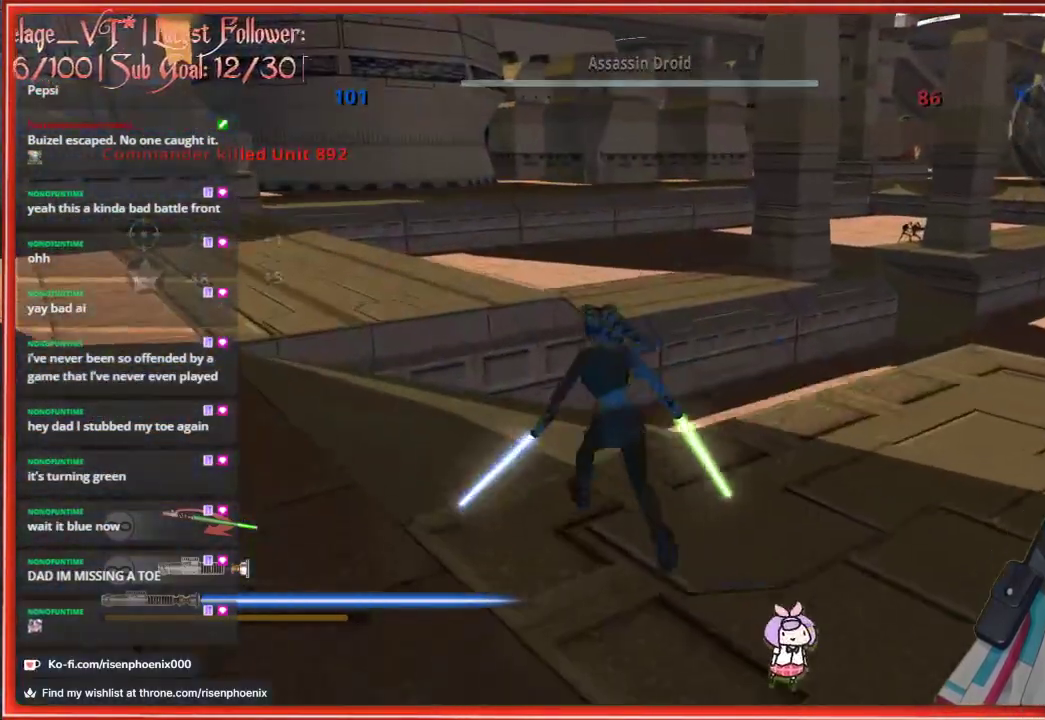
{"buttons": [], "left_stick": "up", "right_stick": "center", "events": [[33, "A", "down"], [33, "left_stick", "up"], [267, "A", "up"]]}
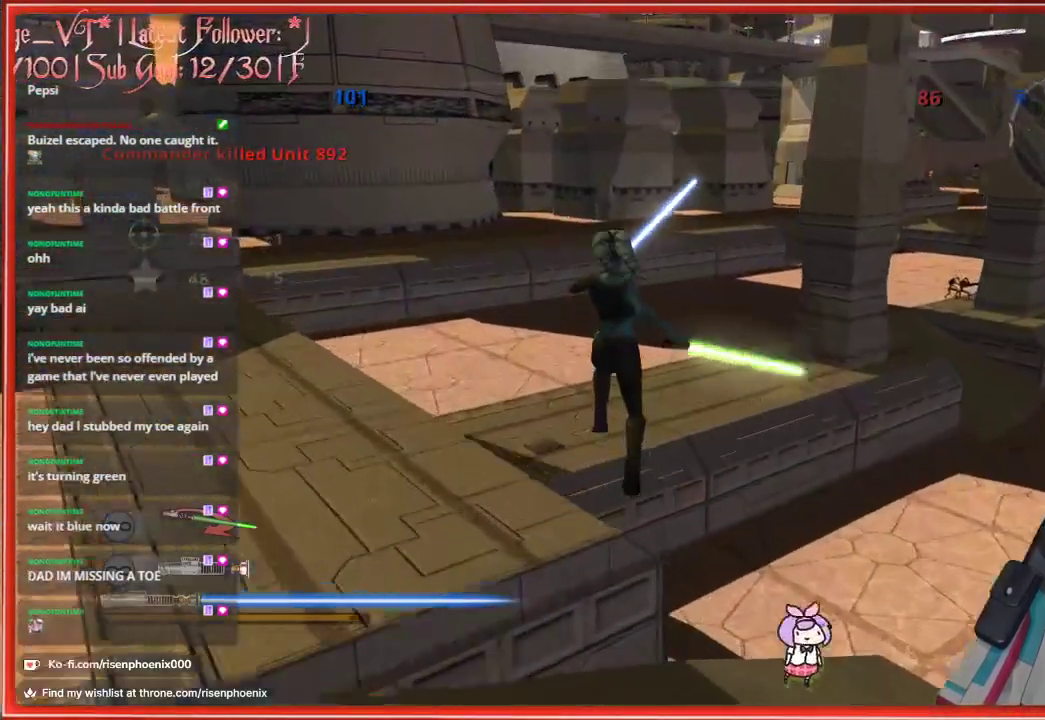
{"buttons": [], "left_stick": "up", "right_stick": "center", "events": [[233, "A", "down"], [450, "A", "up"]]}
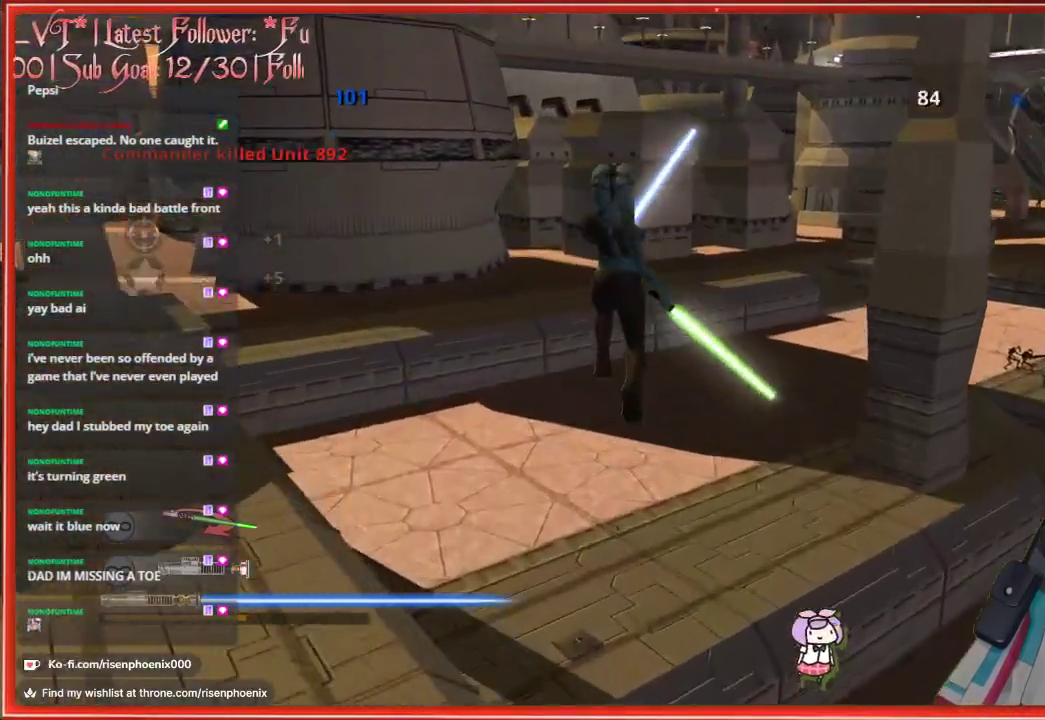
{"buttons": [], "left_stick": "up", "right_stick": "center", "events": []}
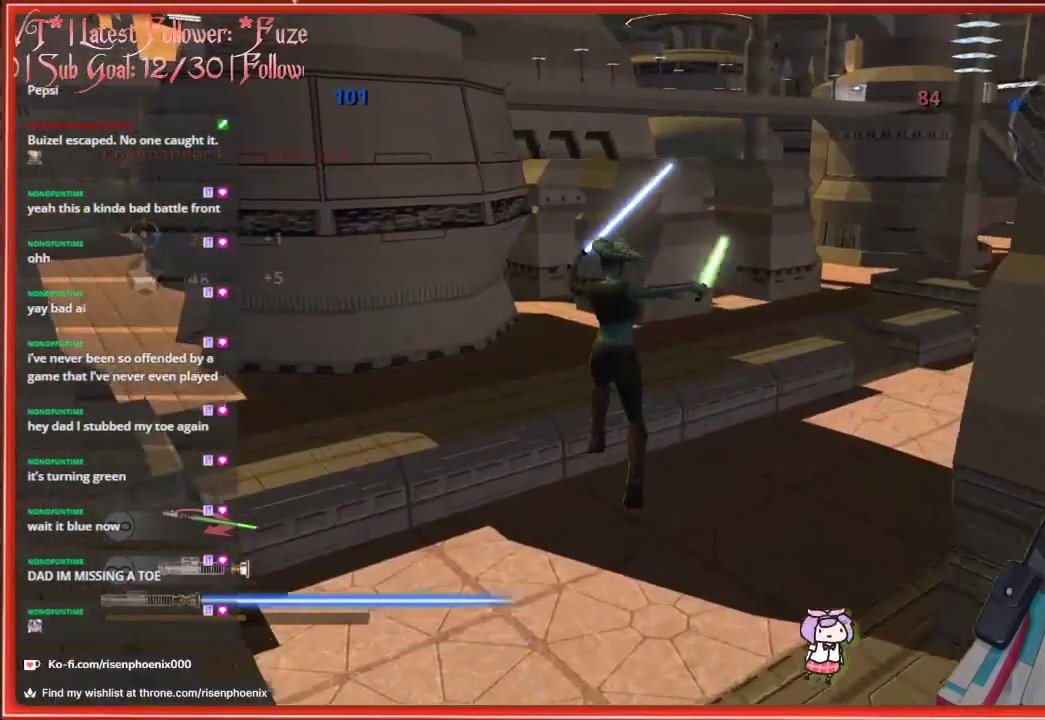
{"buttons": [], "left_stick": "up", "right_stick": "center", "events": []}
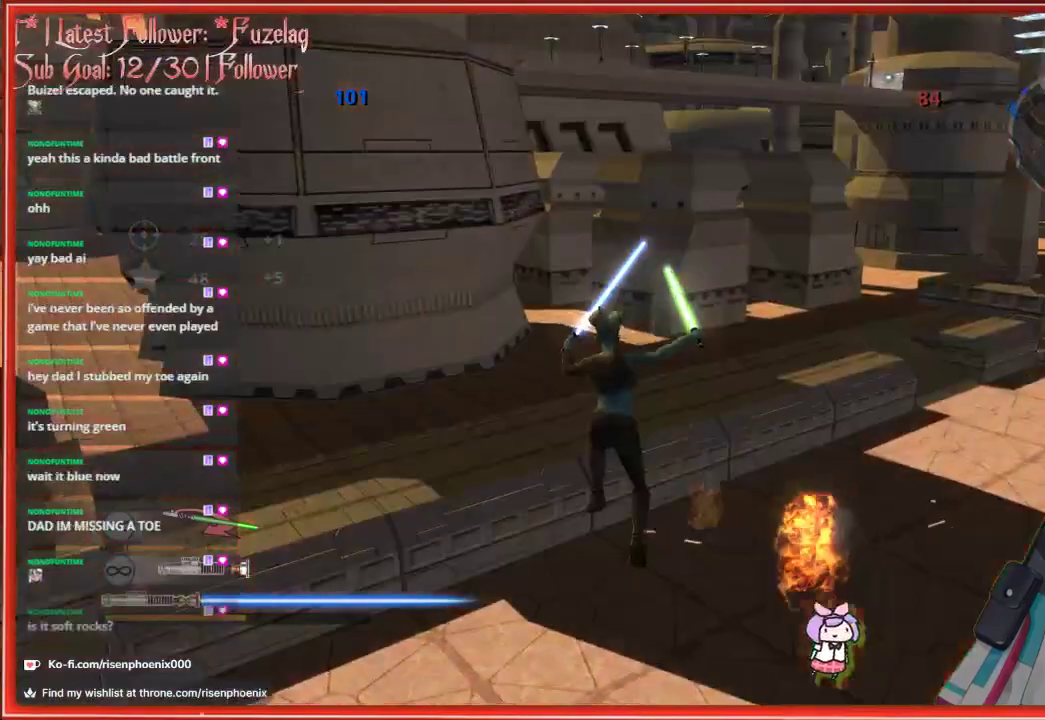
{"buttons": ["A"], "left_stick": "up", "right_stick": "center", "events": [[483, "A", "down"]]}
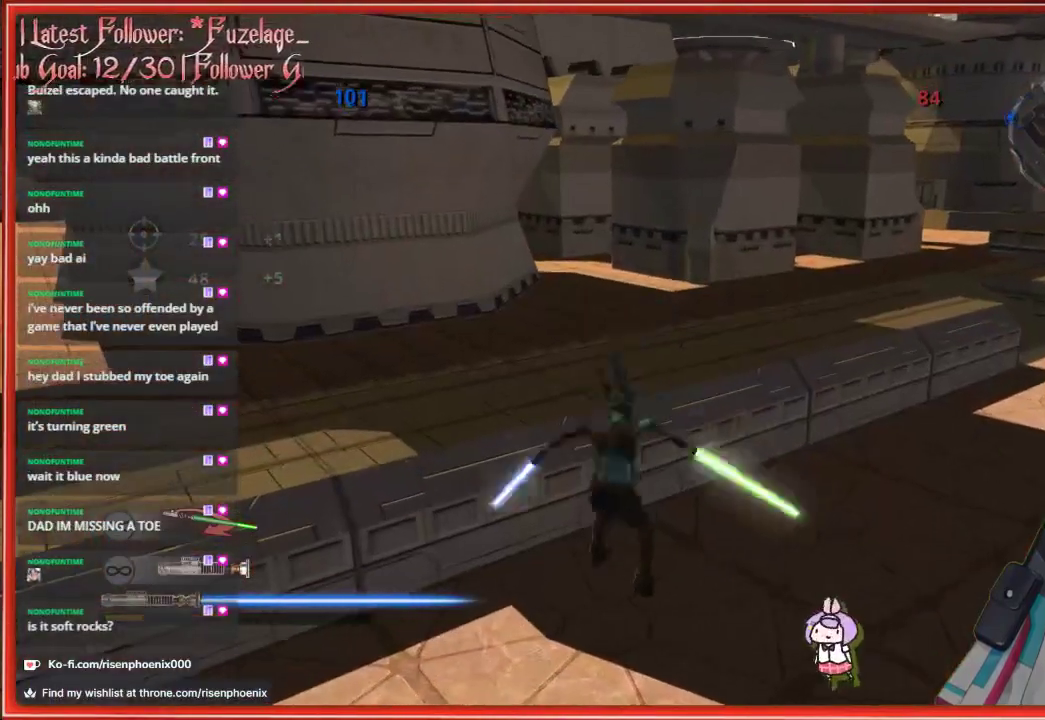
{"buttons": [], "left_stick": "up", "right_stick": "center", "events": [[483, "A", "up"]]}
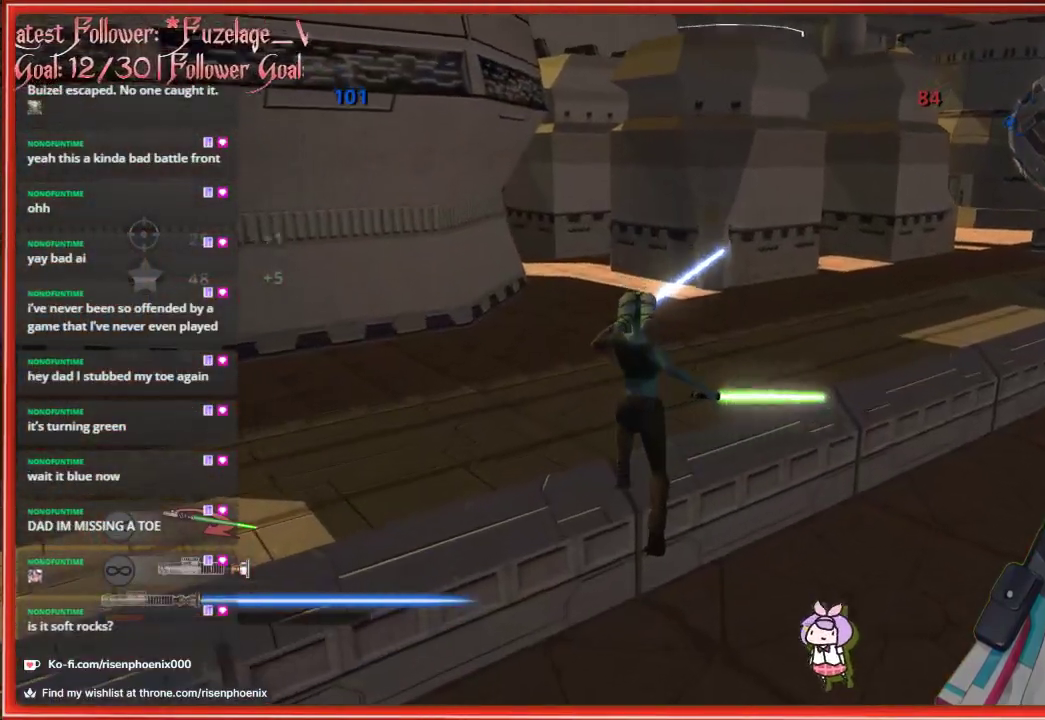
{"buttons": [], "left_stick": "up", "right_stick": "center", "events": [[100, "A", "down"], [317, "A", "up"]]}
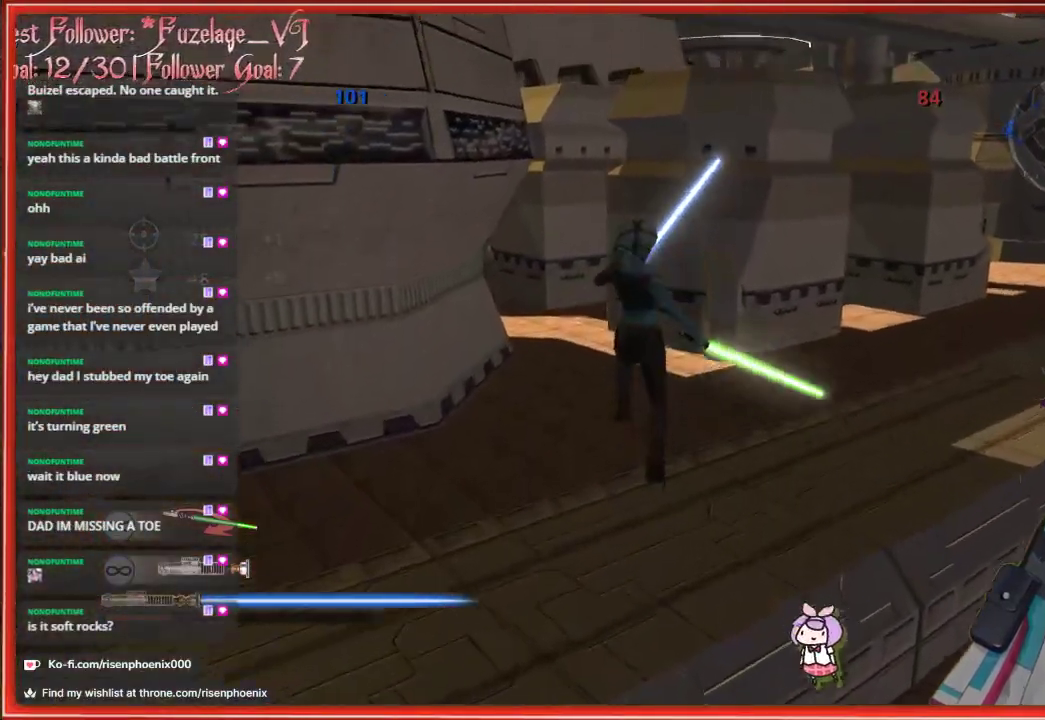
{"buttons": [], "left_stick": "up", "right_stick": "center", "events": []}
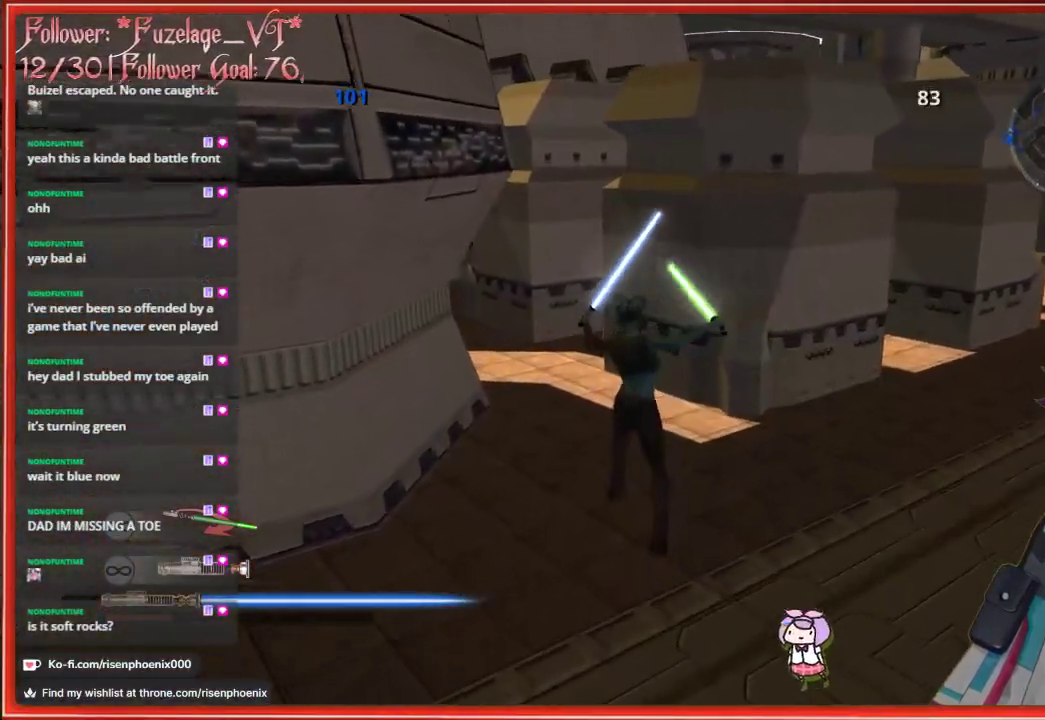
{"buttons": [], "left_stick": "up", "right_stick": "center", "events": []}